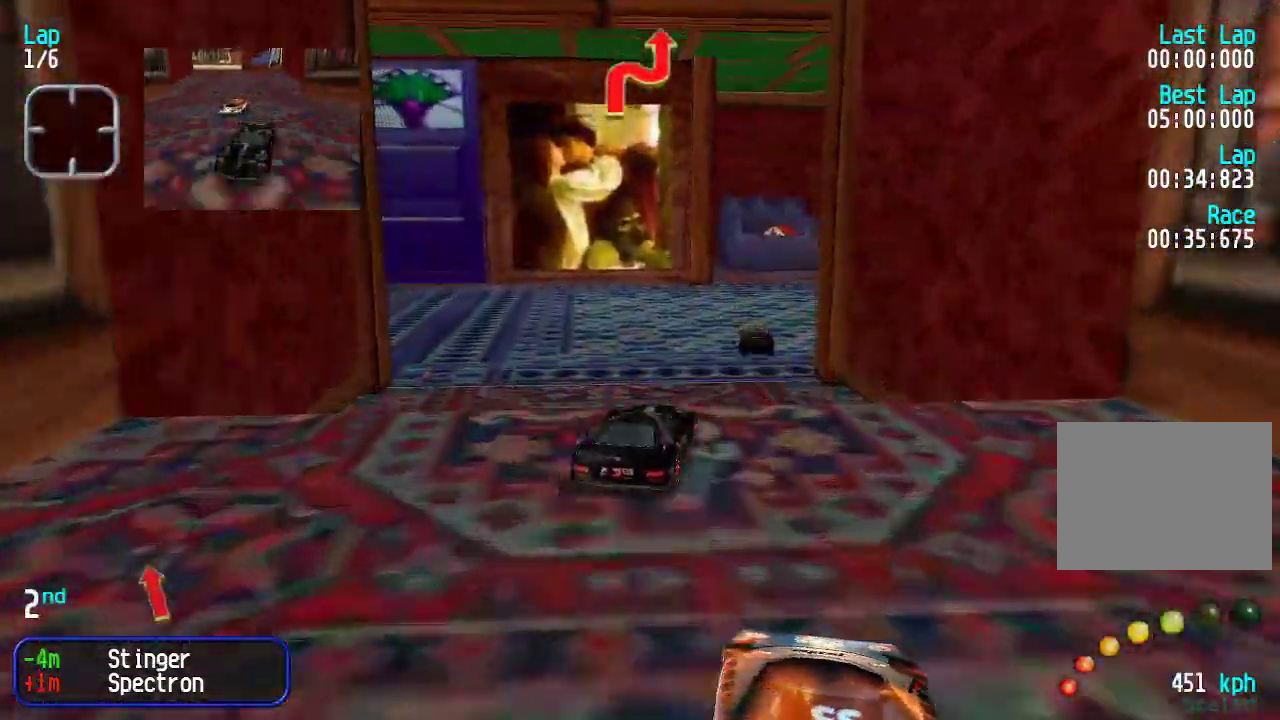
Gameplay with keyboard; each line is a JSON object with the keys held at the frame after it. "events" lists presses ("down") and releases ("up") of "down", "left", "right" and "up" between this image and that frame as [ms after this image, input, new state], when the widget could be followed in between. No other keys are recorded. Mouse input is not recorded.
{"keys": ["left", "up"], "events": [[33, "right", "down"], [83, "right", "up"], [484, "left", "down"]]}
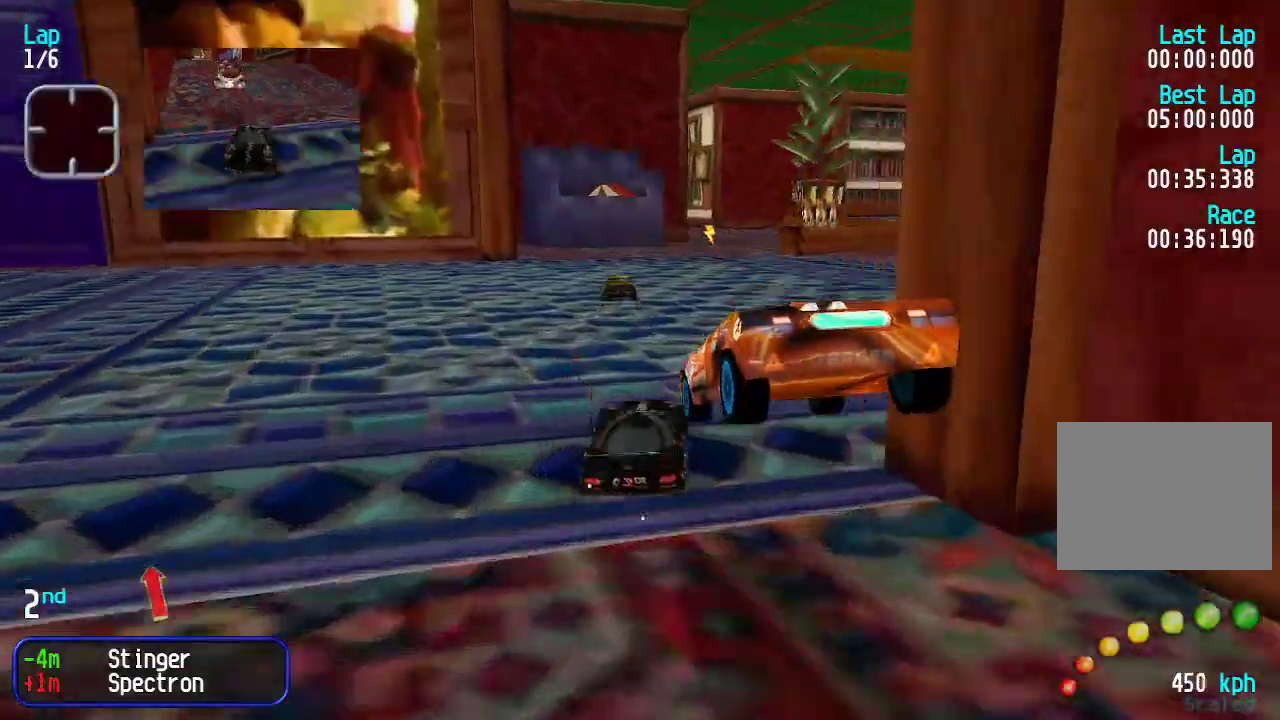
{"keys": ["up"], "events": [[34, "left", "up"], [268, "right", "down"], [318, "right", "up"]]}
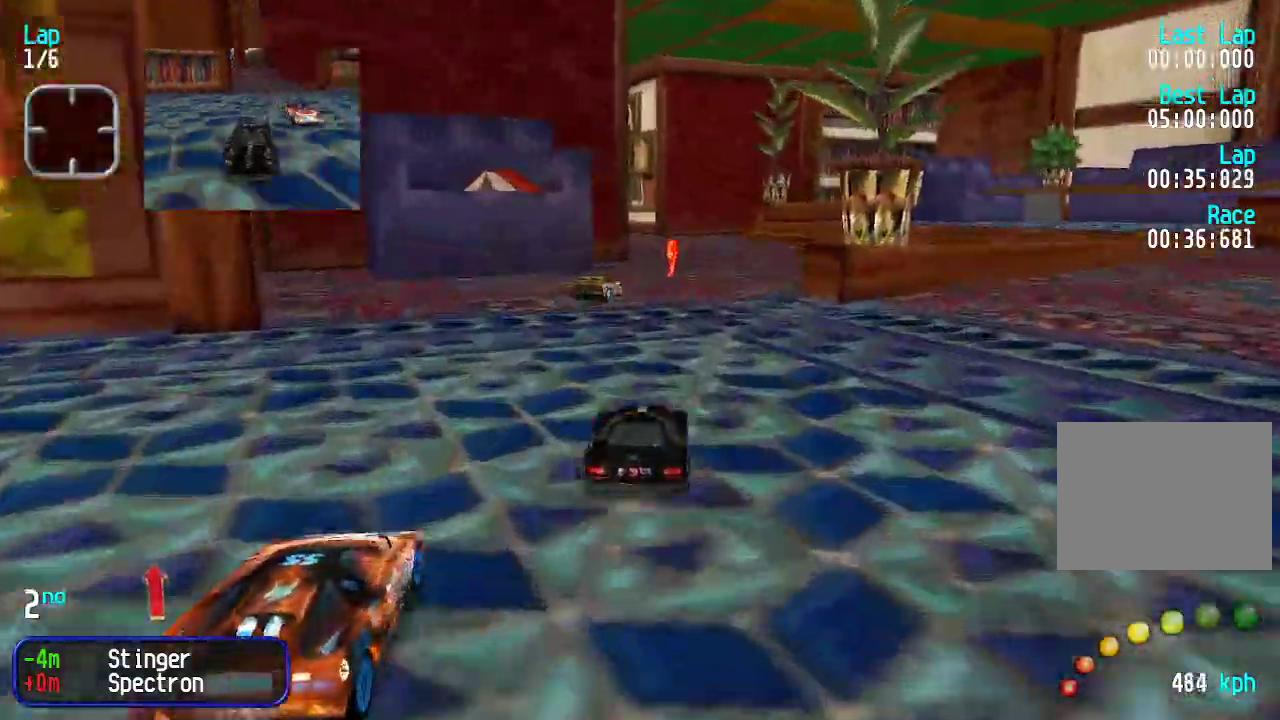
{"keys": ["left", "up"], "events": [[468, "left", "down"]]}
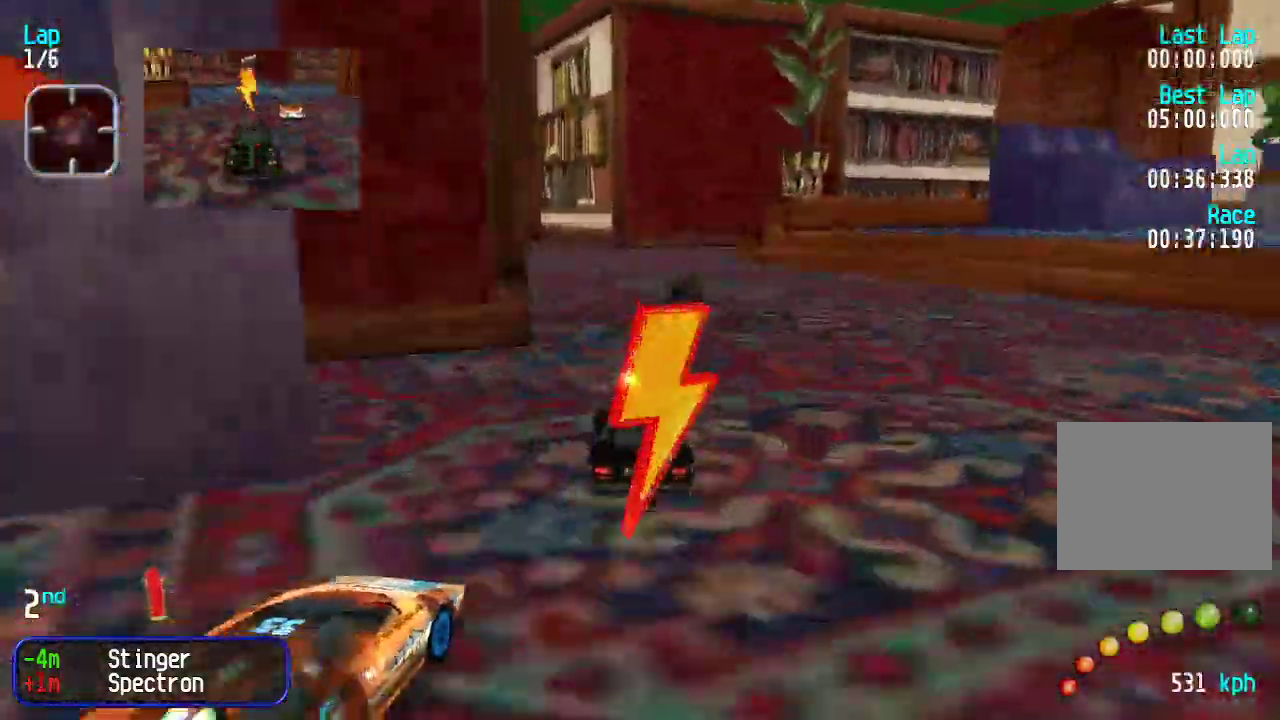
{"keys": ["up"], "events": [[67, "left", "up"], [167, "left", "down"], [200, "left", "up"], [301, "left", "down"], [351, "left", "up"], [434, "left", "down"], [484, "left", "up"]]}
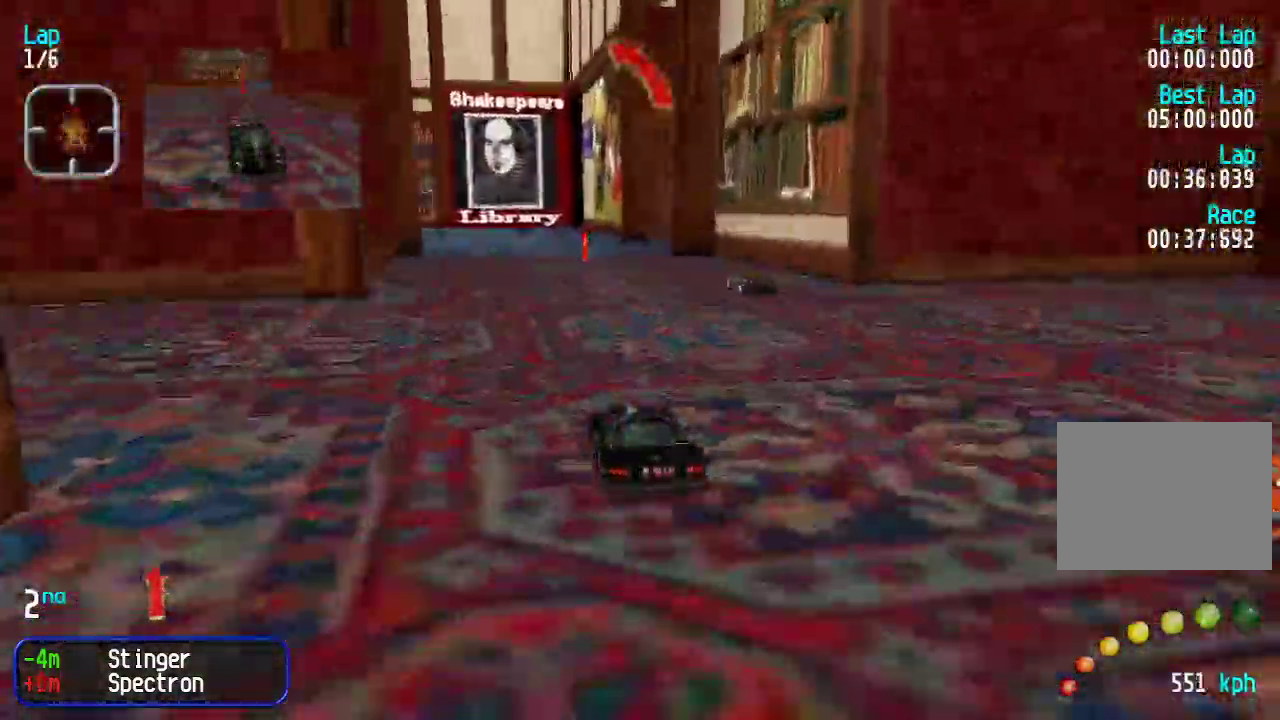
{"keys": ["up"], "events": [[267, "left", "down"], [351, "left", "up"], [401, "left", "down"], [501, "left", "up"]]}
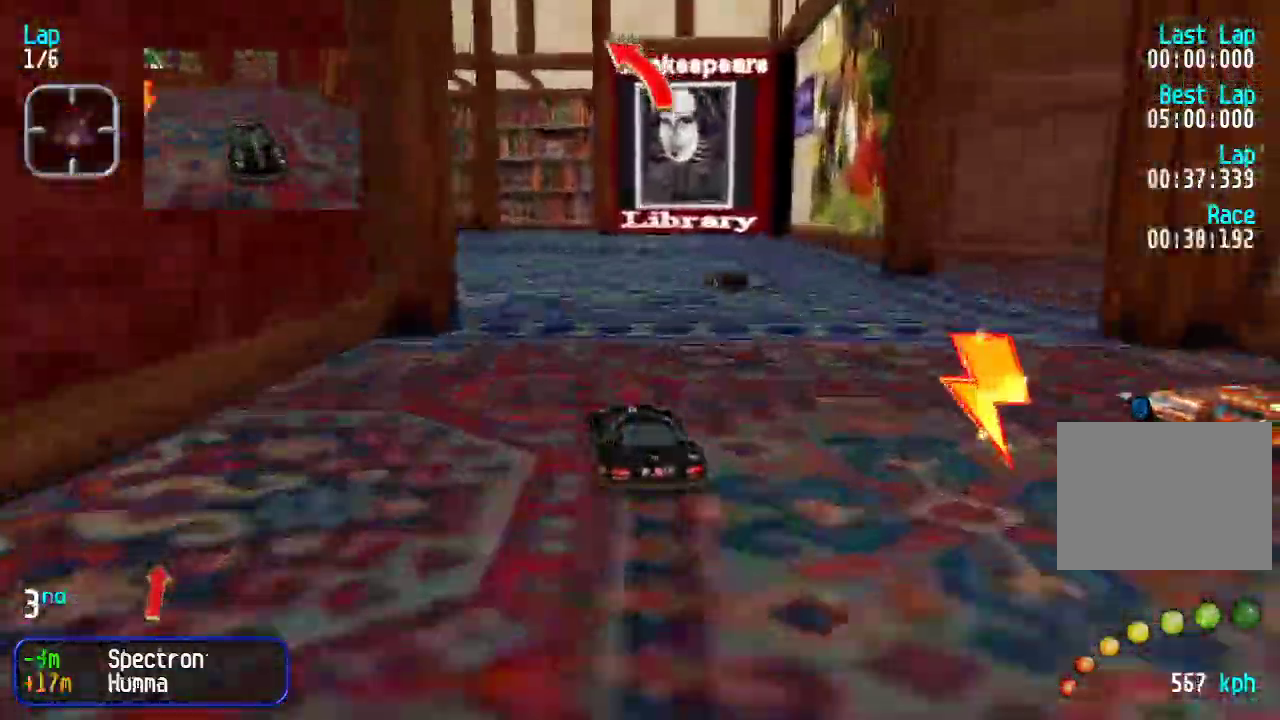
{"keys": ["up"], "events": [[83, "left", "down"], [133, "left", "up"], [234, "left", "down"], [284, "left", "up"], [384, "left", "down"], [434, "left", "up"]]}
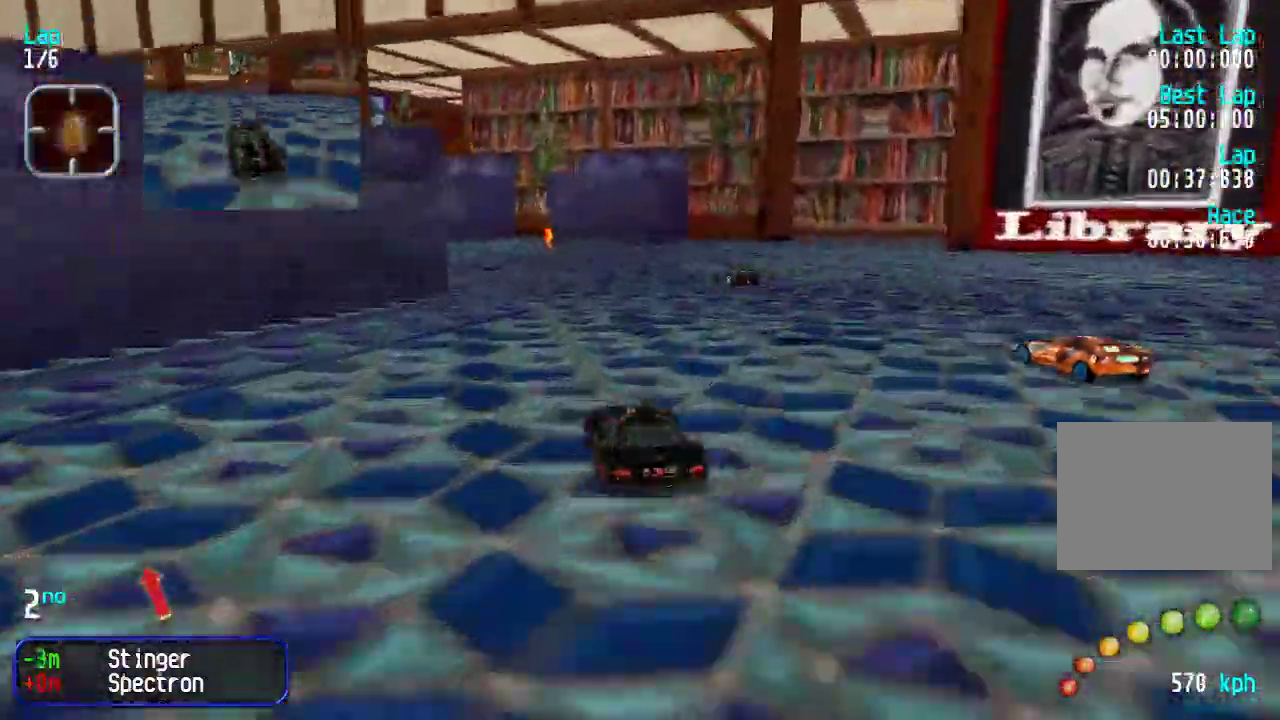
{"keys": ["up"], "events": [[117, "left", "down"], [167, "left", "up"], [250, "left", "down"], [350, "left", "up"], [400, "left", "down"], [484, "left", "up"]]}
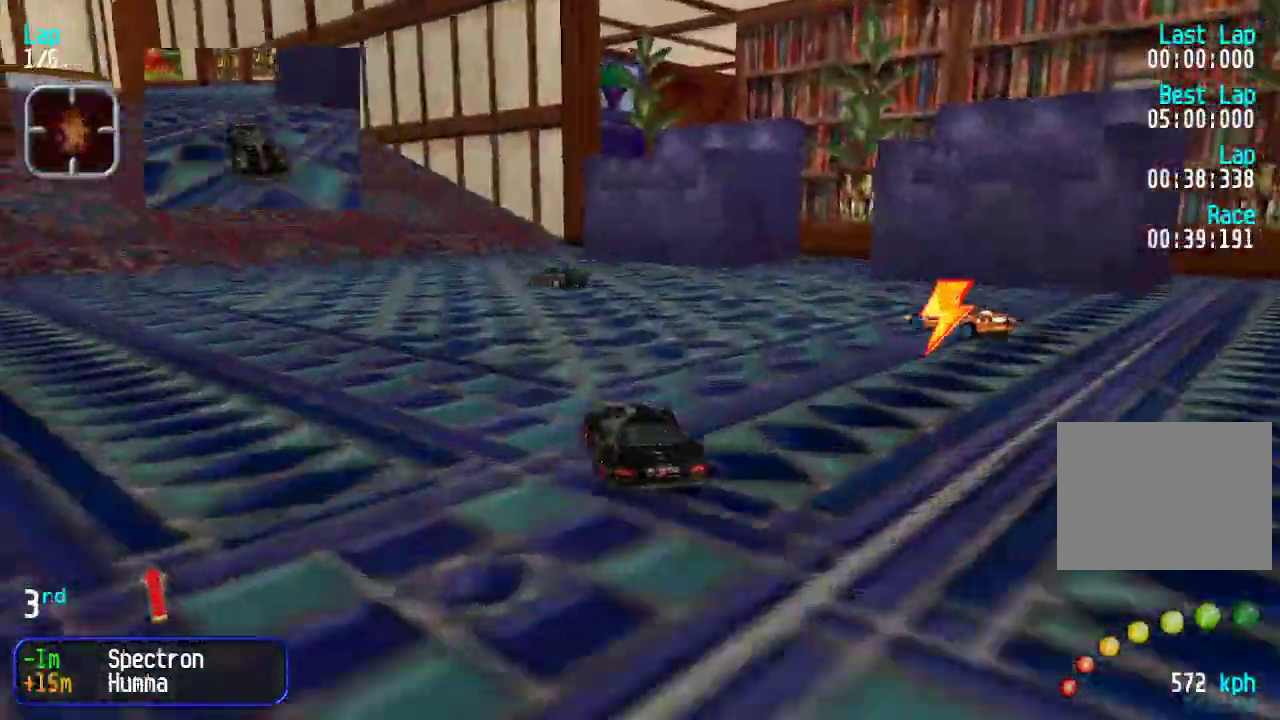
{"keys": ["left", "up"], "events": [[34, "left", "down"], [134, "left", "up"], [167, "left", "down"], [401, "left", "up"], [451, "left", "down"]]}
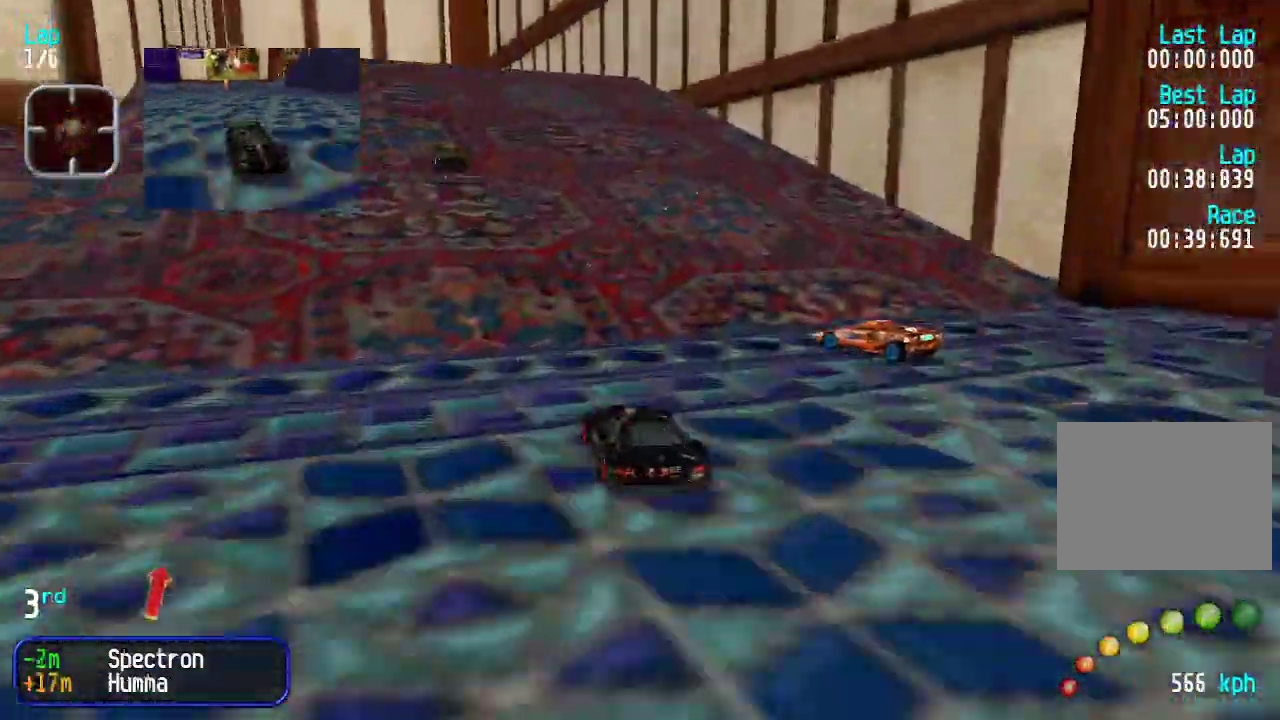
{"keys": ["up"], "events": [[50, "left", "up"], [84, "left", "down"], [134, "left", "up"], [318, "left", "down"], [368, "left", "up"]]}
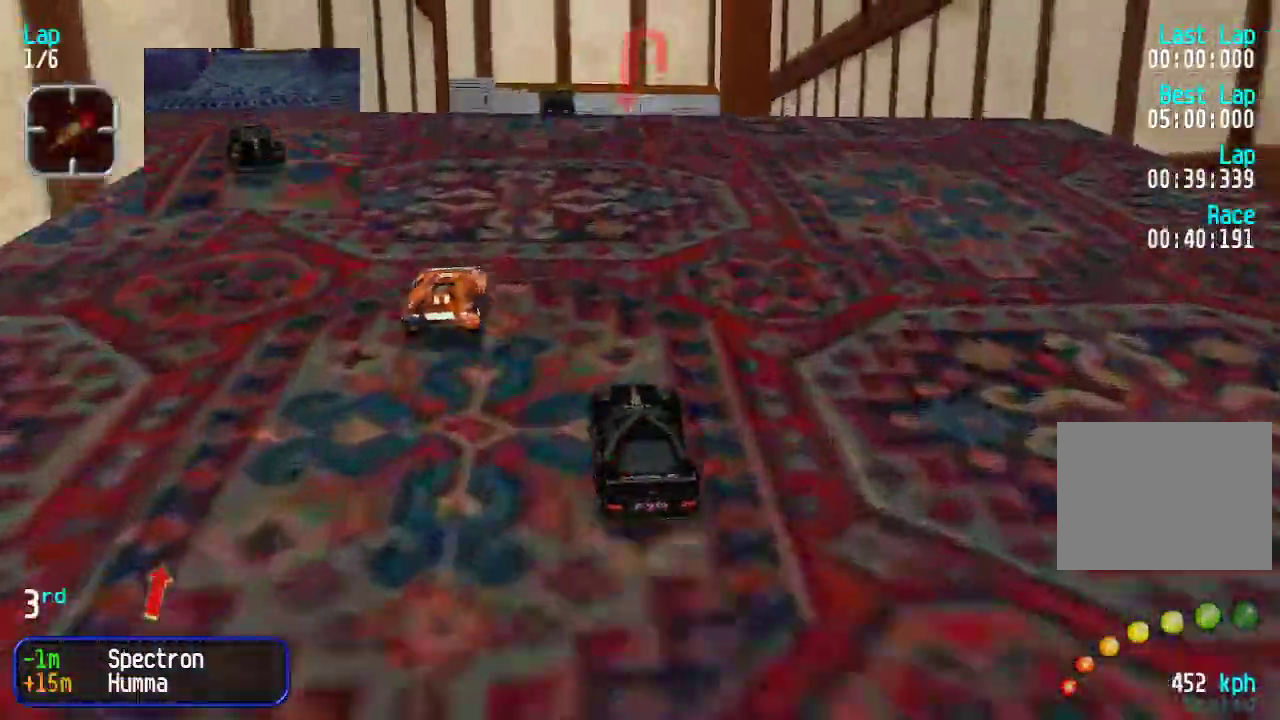
{"keys": ["up"], "events": [[167, "left", "down"], [217, "left", "up"], [351, "left", "down"], [401, "left", "up"]]}
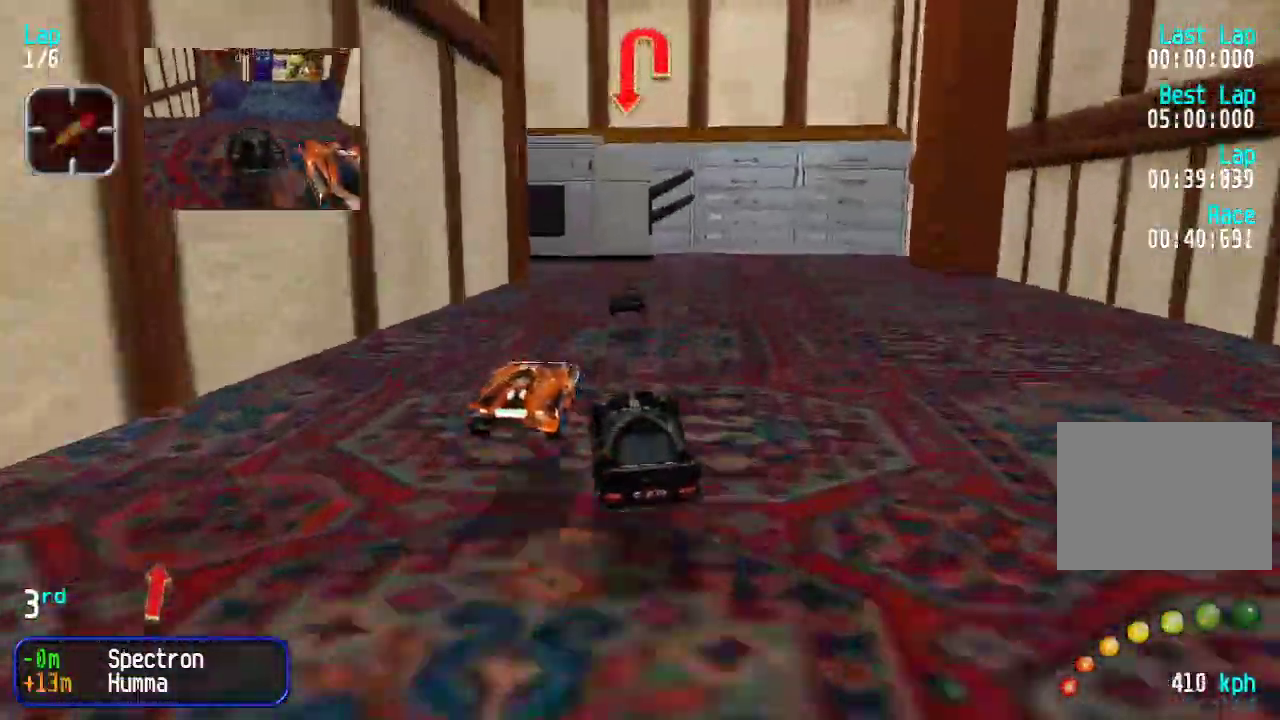
{"keys": [], "events": [[33, "left", "down"], [83, "left", "up"], [401, "up", "up"]]}
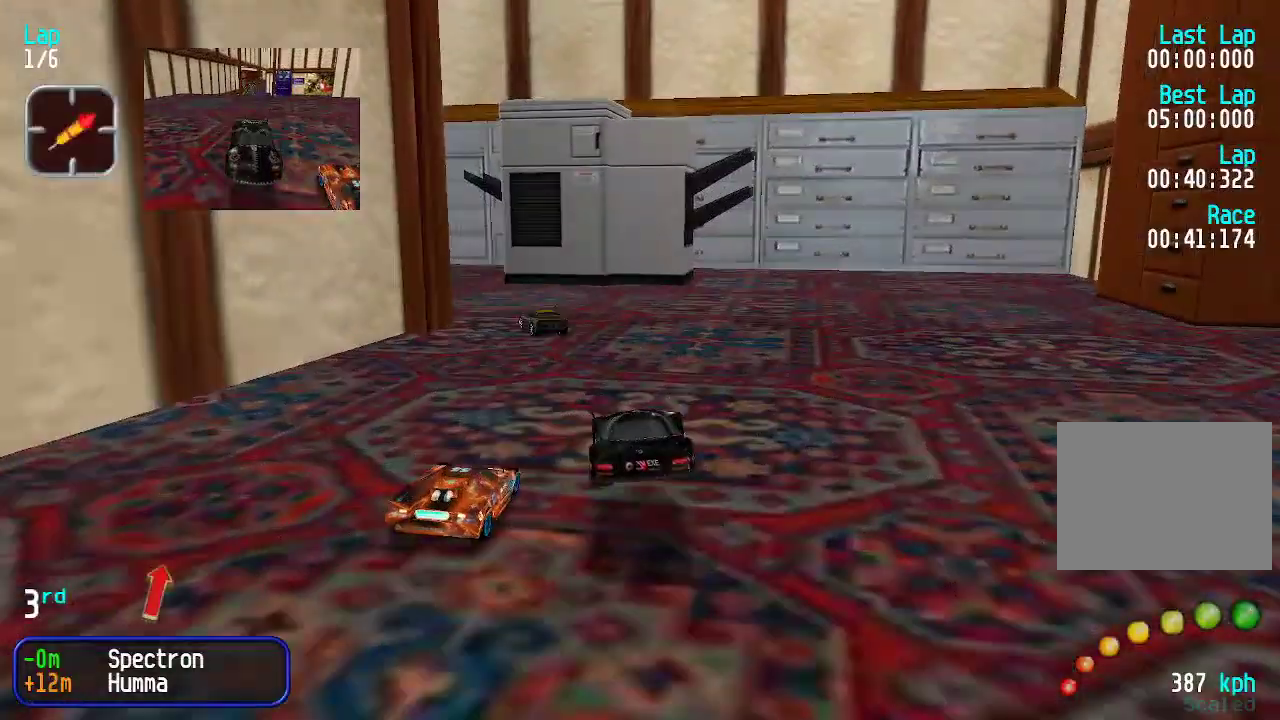
{"keys": ["left", "up"], "events": [[17, "down", "down"], [117, "down", "up"], [117, "left", "down"], [201, "up", "down"]]}
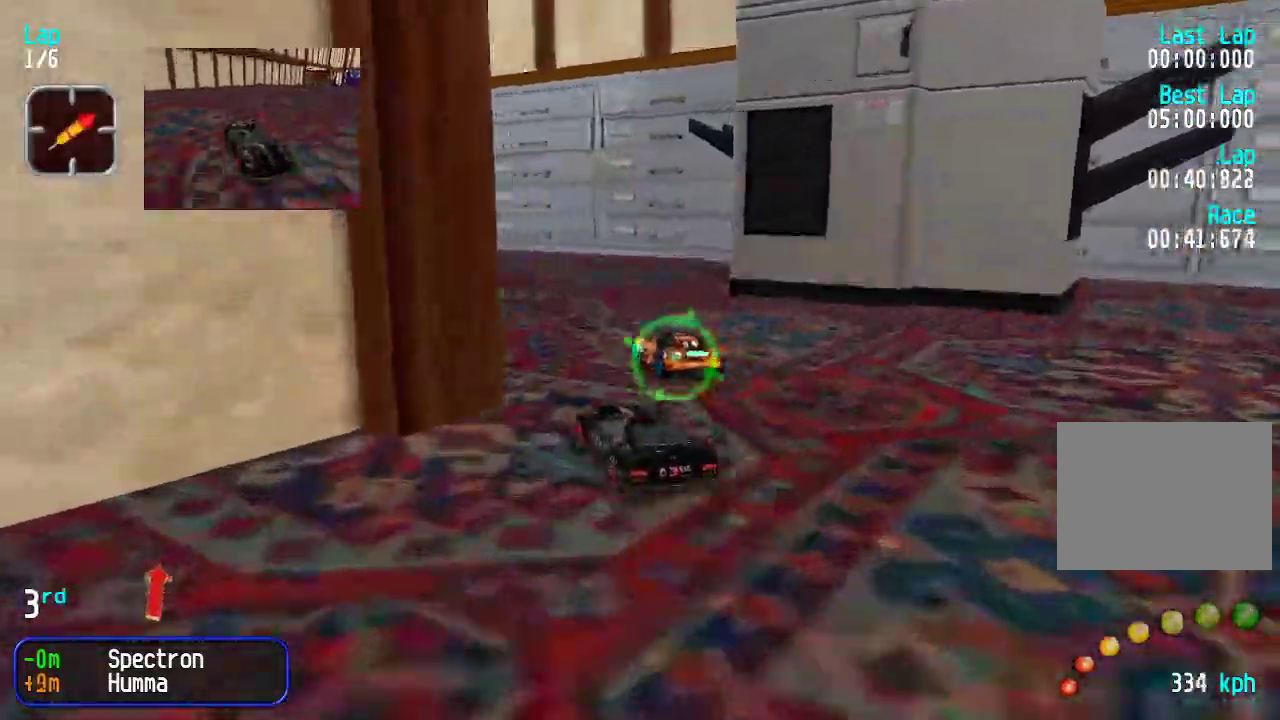
{"keys": ["left"], "events": [[184, "left", "up"], [234, "left", "down"], [367, "up", "up"]]}
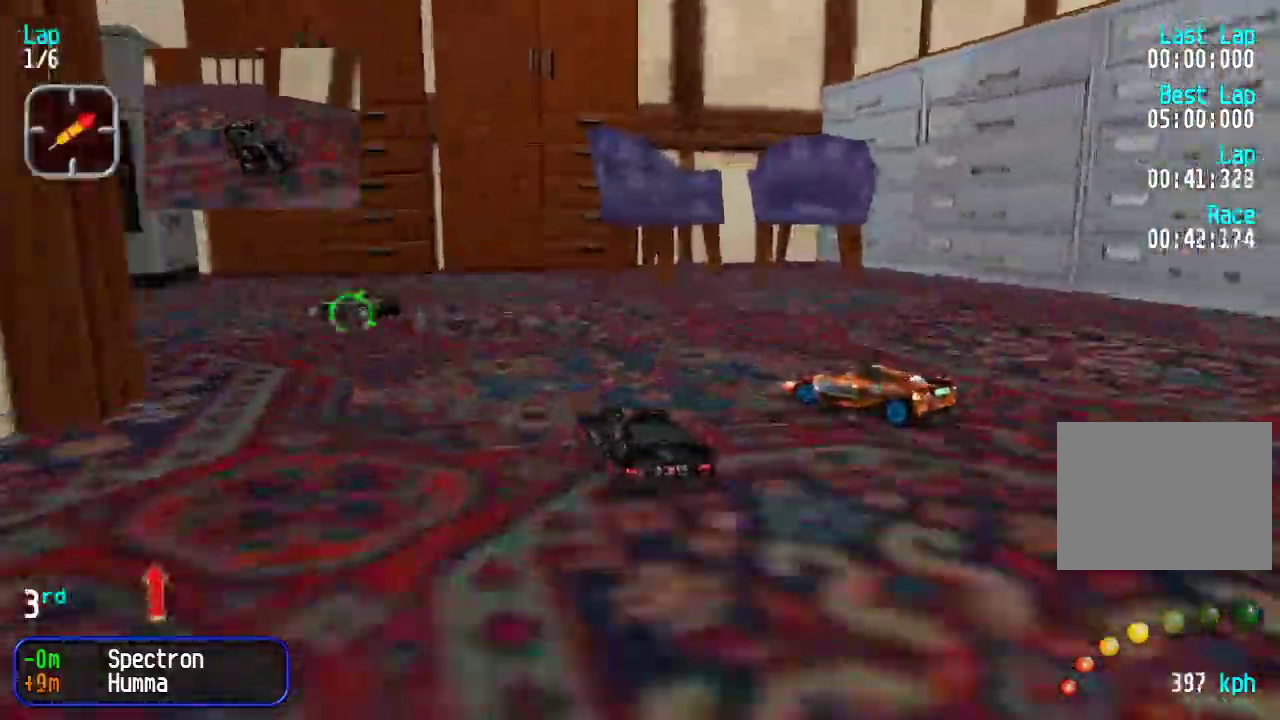
{"keys": ["left", "up"], "events": [[200, "up", "down"], [384, "left", "up"], [467, "left", "down"]]}
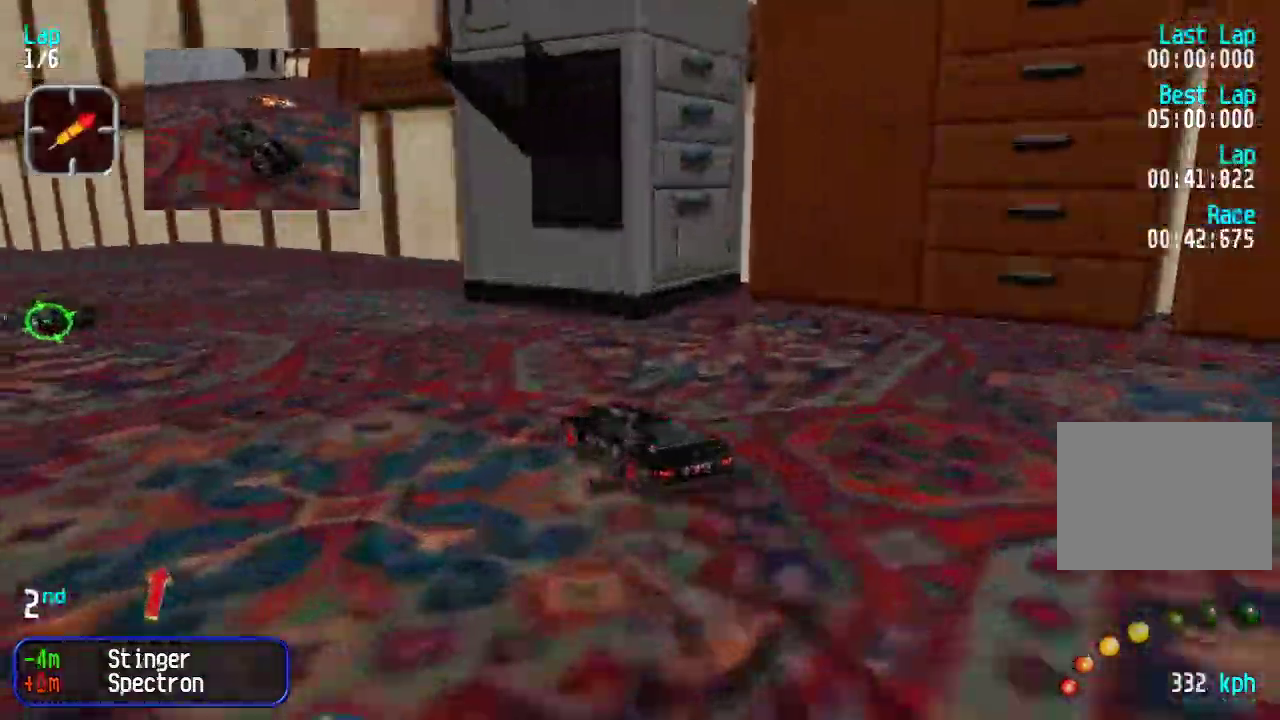
{"keys": ["left", "up"], "events": [[66, "left", "up"], [117, "right", "down"], [300, "right", "up"], [334, "left", "down"]]}
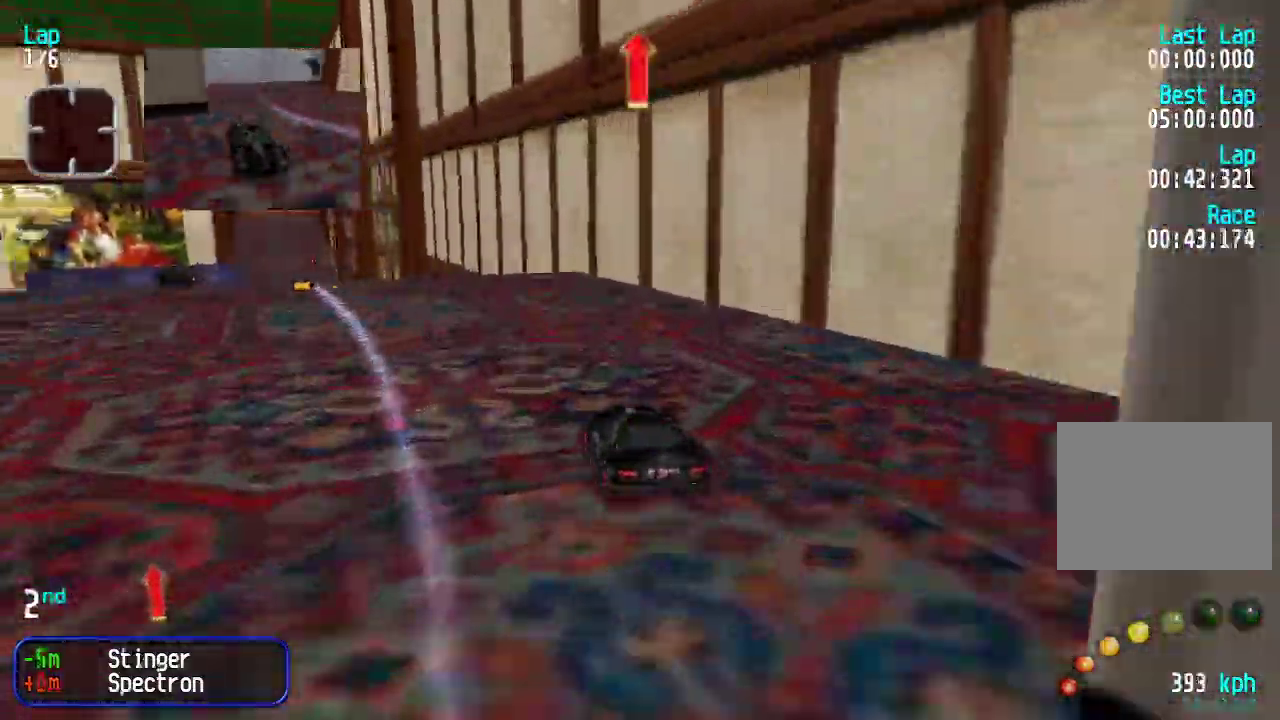
{"keys": ["up"], "events": [[83, "left", "up"]]}
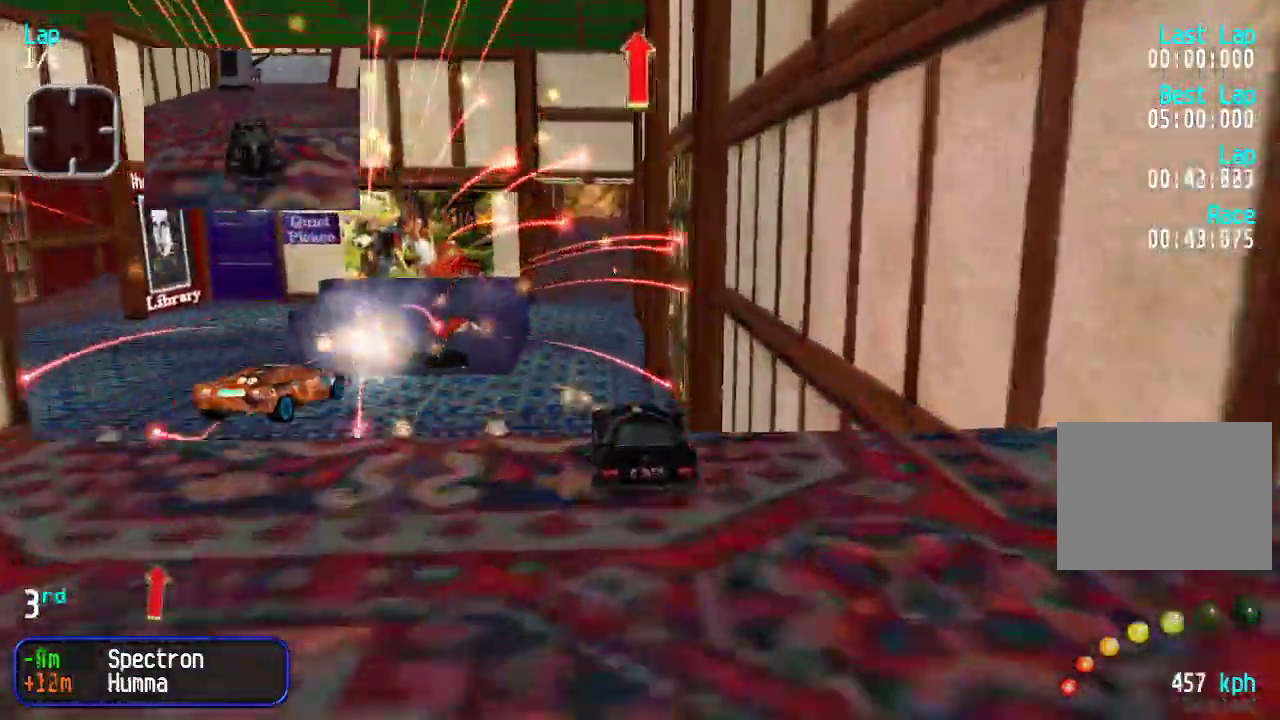
{"keys": ["up"], "events": []}
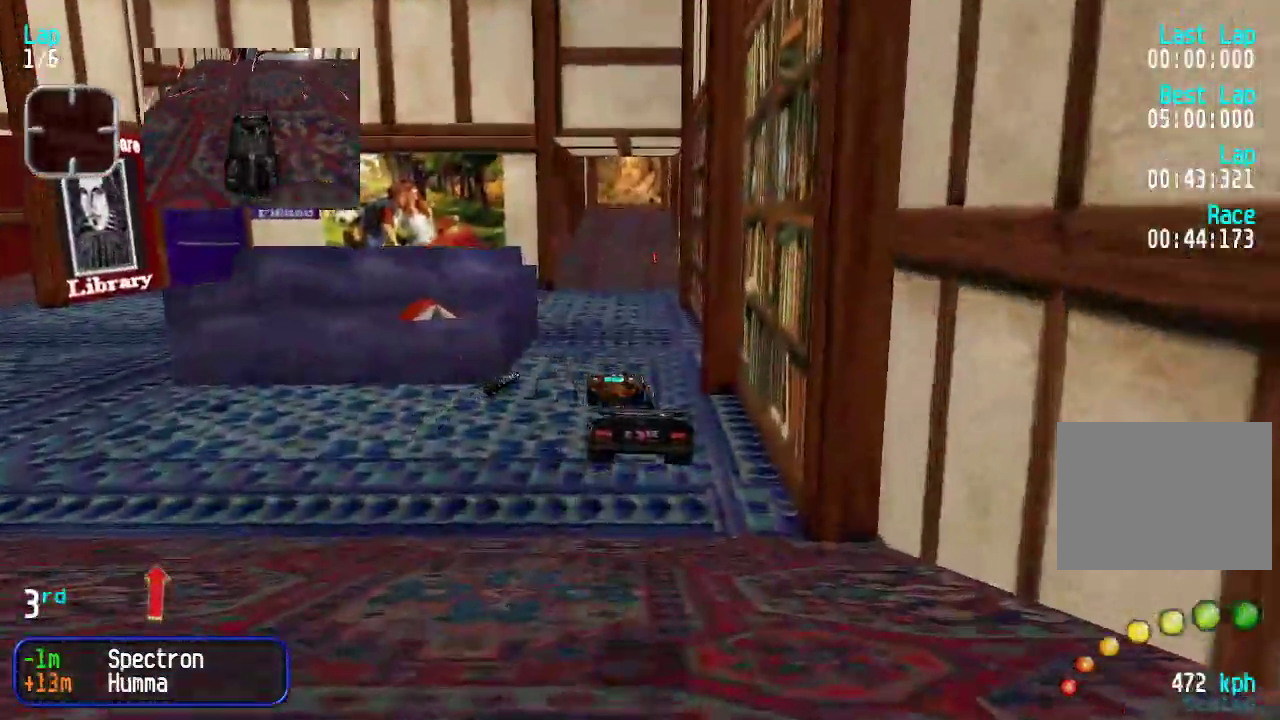
{"keys": ["up"], "events": []}
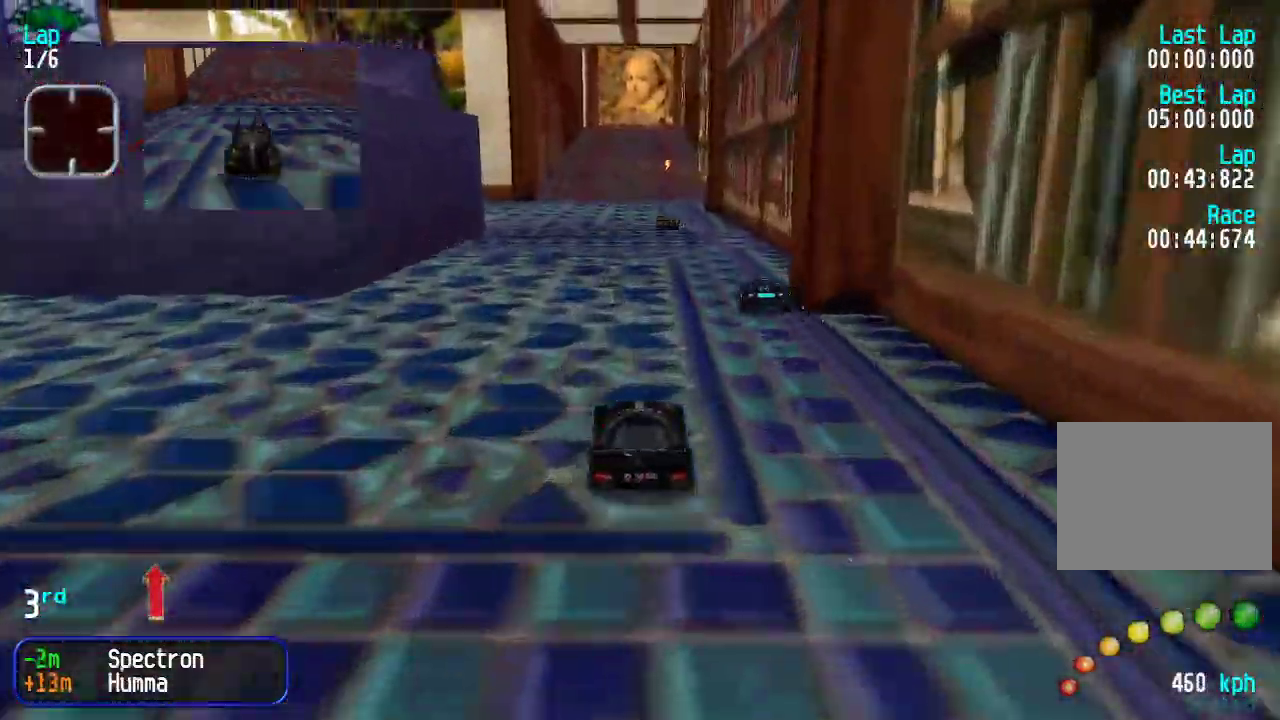
{"keys": ["up"], "events": []}
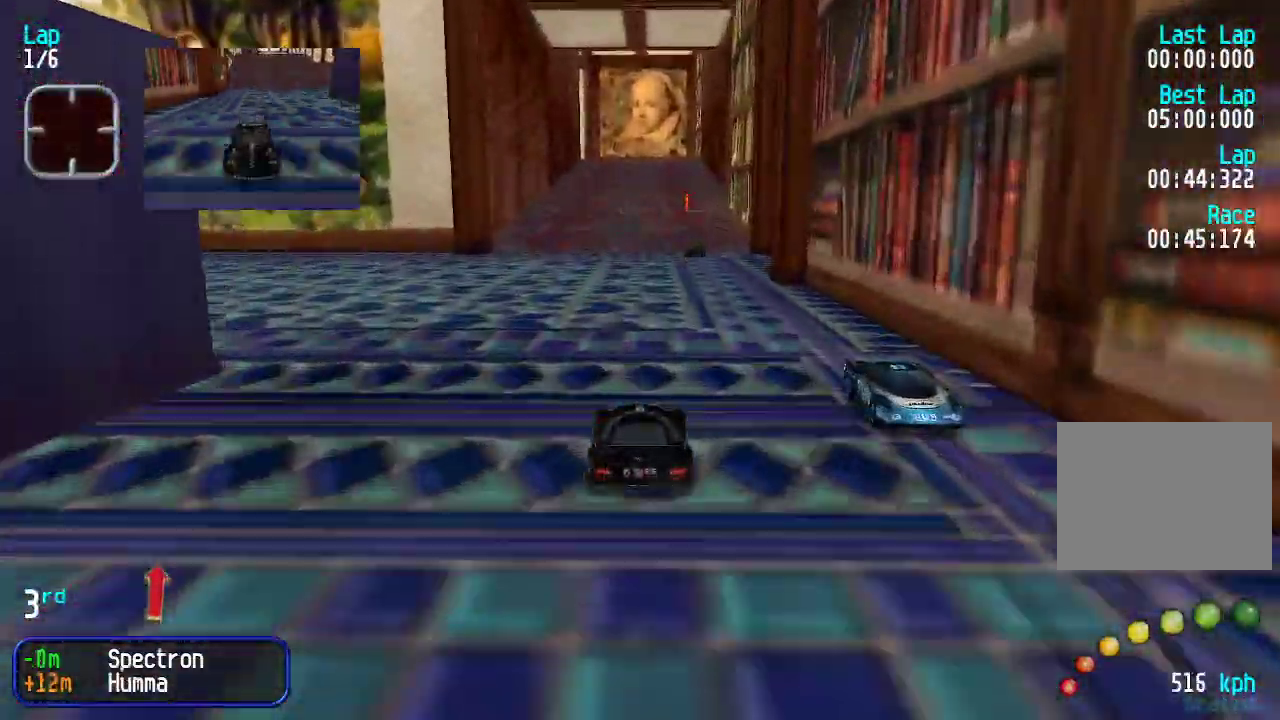
{"keys": ["up"], "events": [[50, "right", "down"], [100, "right", "up"]]}
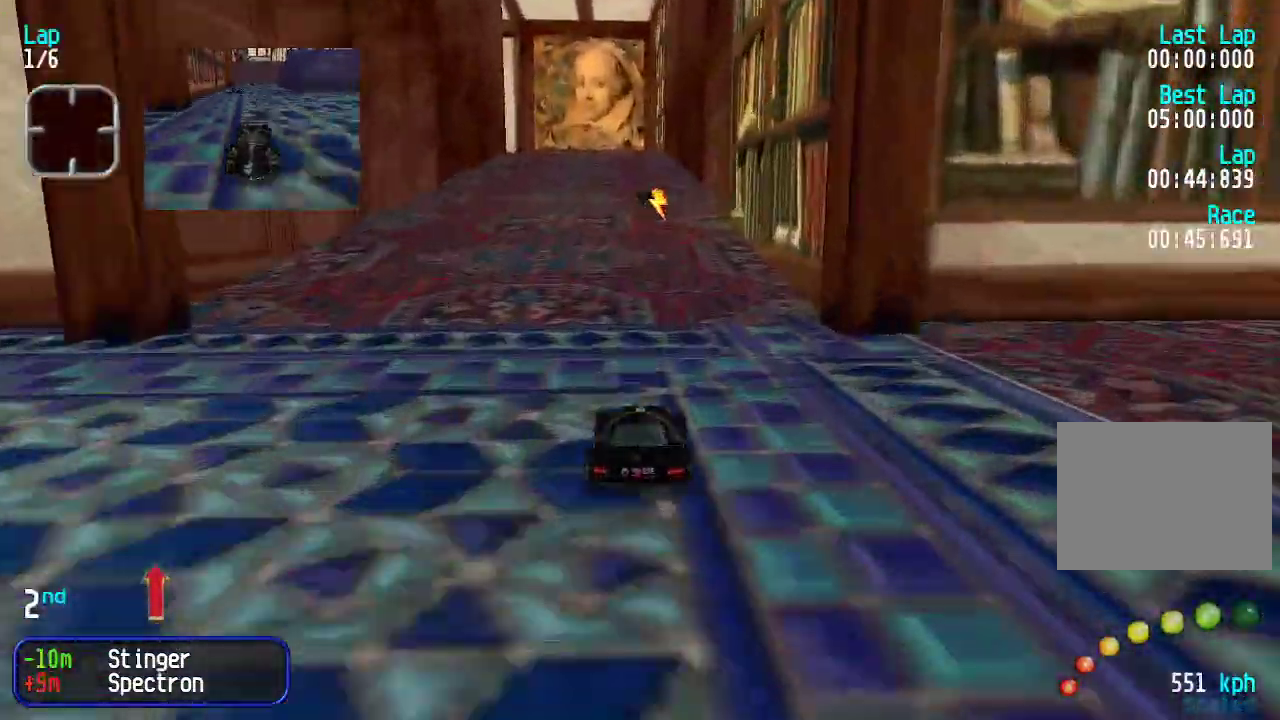
{"keys": ["up"], "events": []}
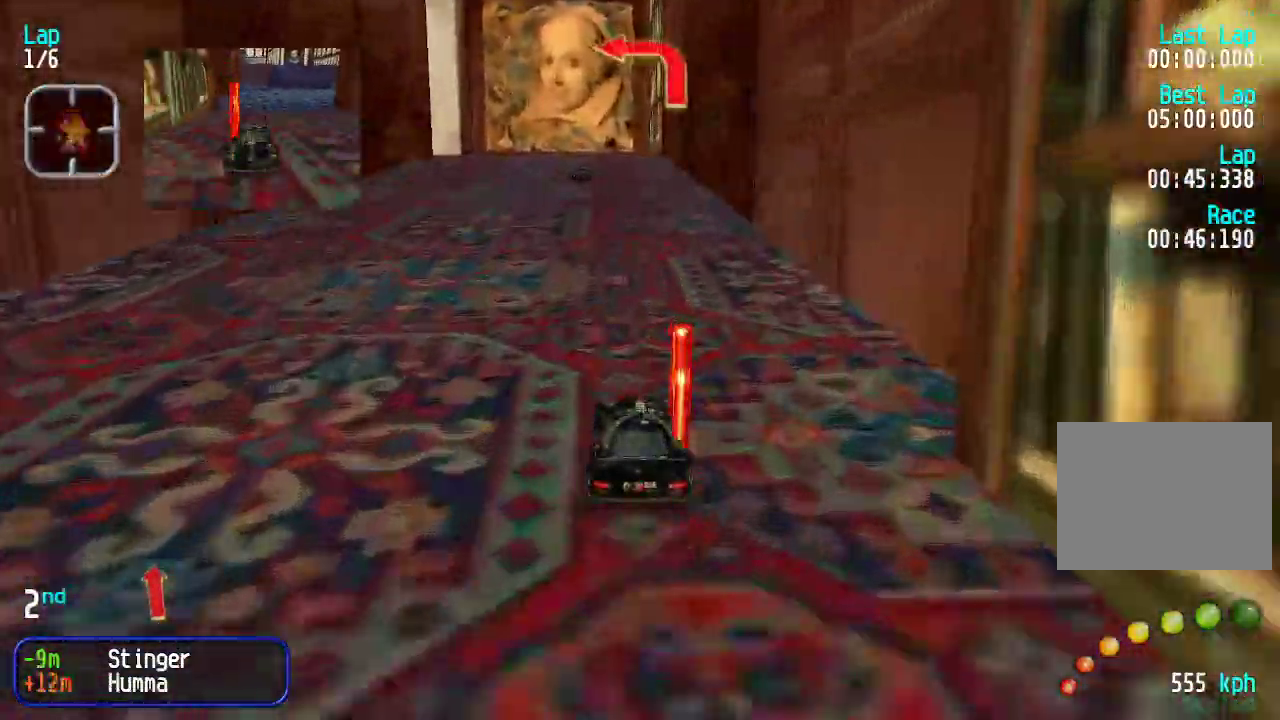
{"keys": ["left", "up"], "events": [[434, "left", "down"]]}
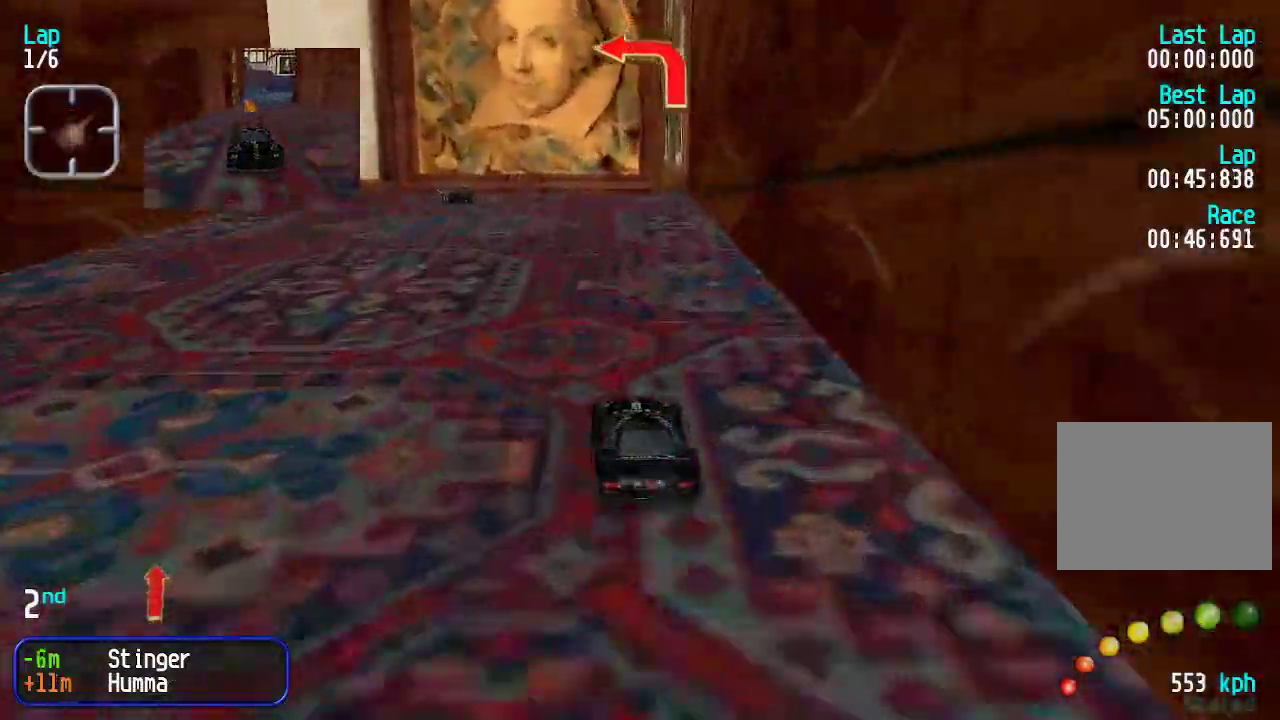
{"keys": ["up"], "events": [[134, "up", "up"], [451, "up", "down"], [468, "left", "up"]]}
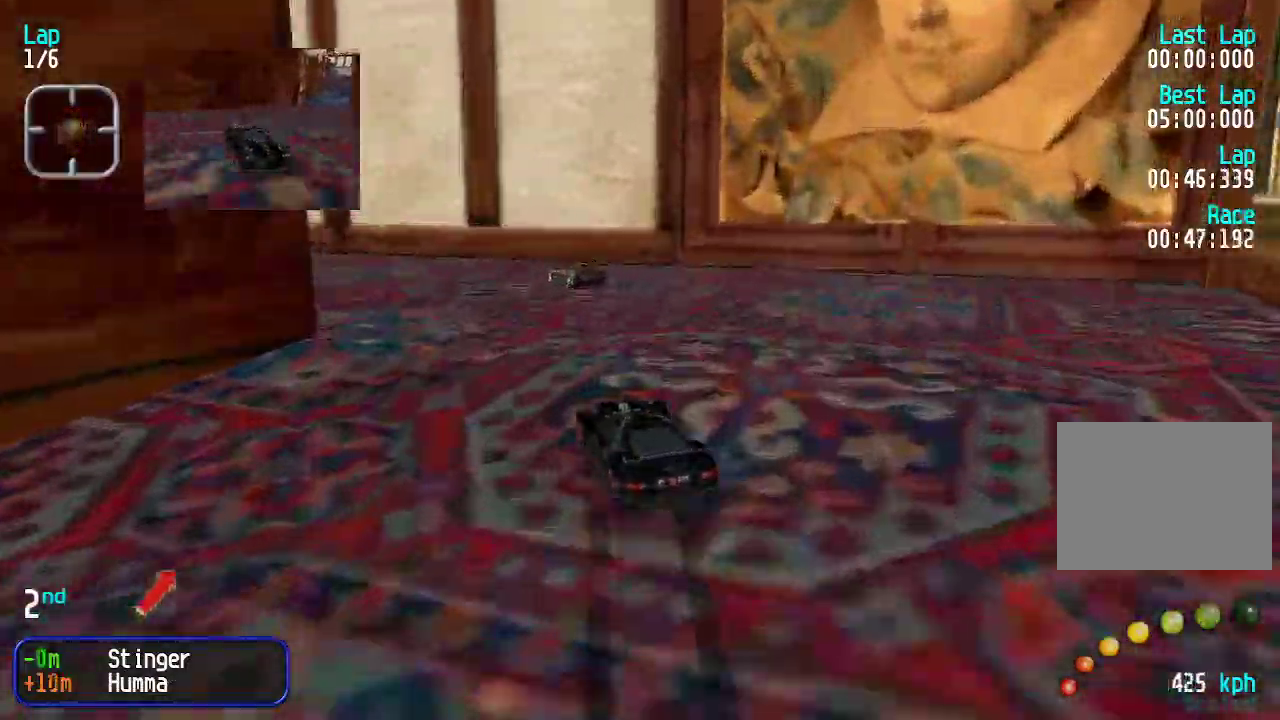
{"keys": ["left", "up"], "events": [[100, "up", "up"], [284, "left", "down"], [468, "up", "down"]]}
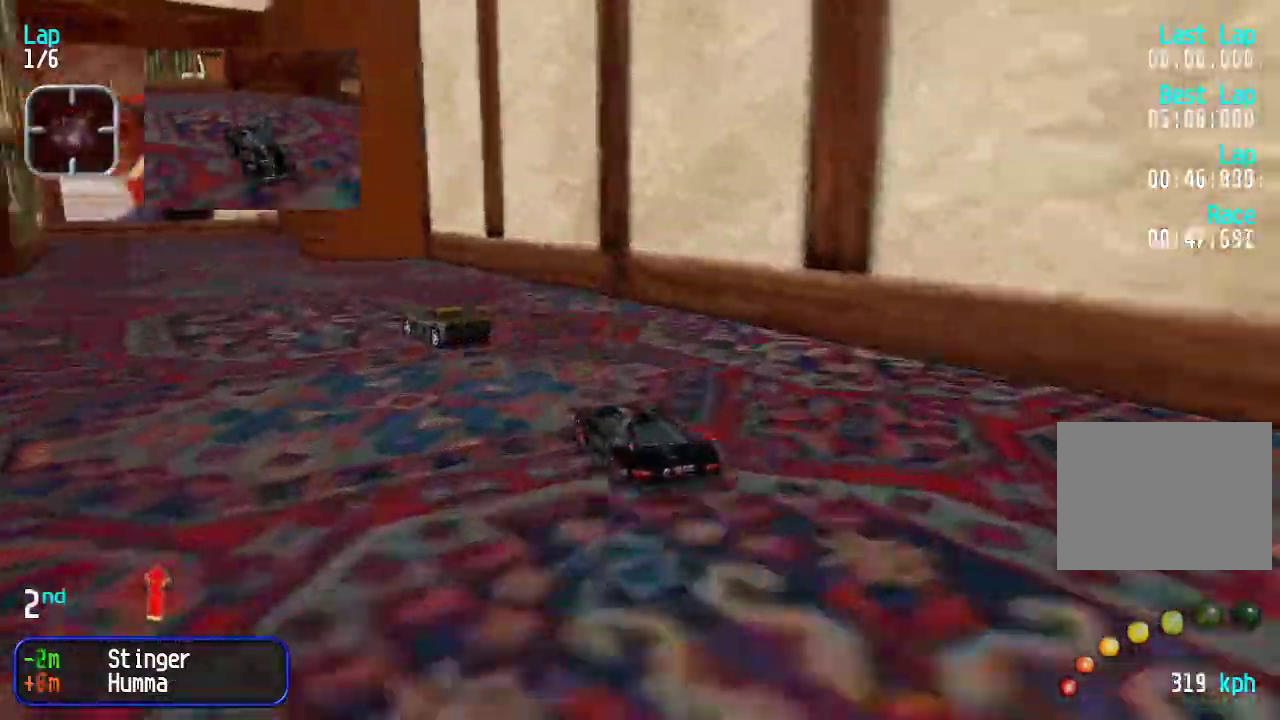
{"keys": ["right", "up"], "events": [[150, "left", "up"], [434, "right", "down"]]}
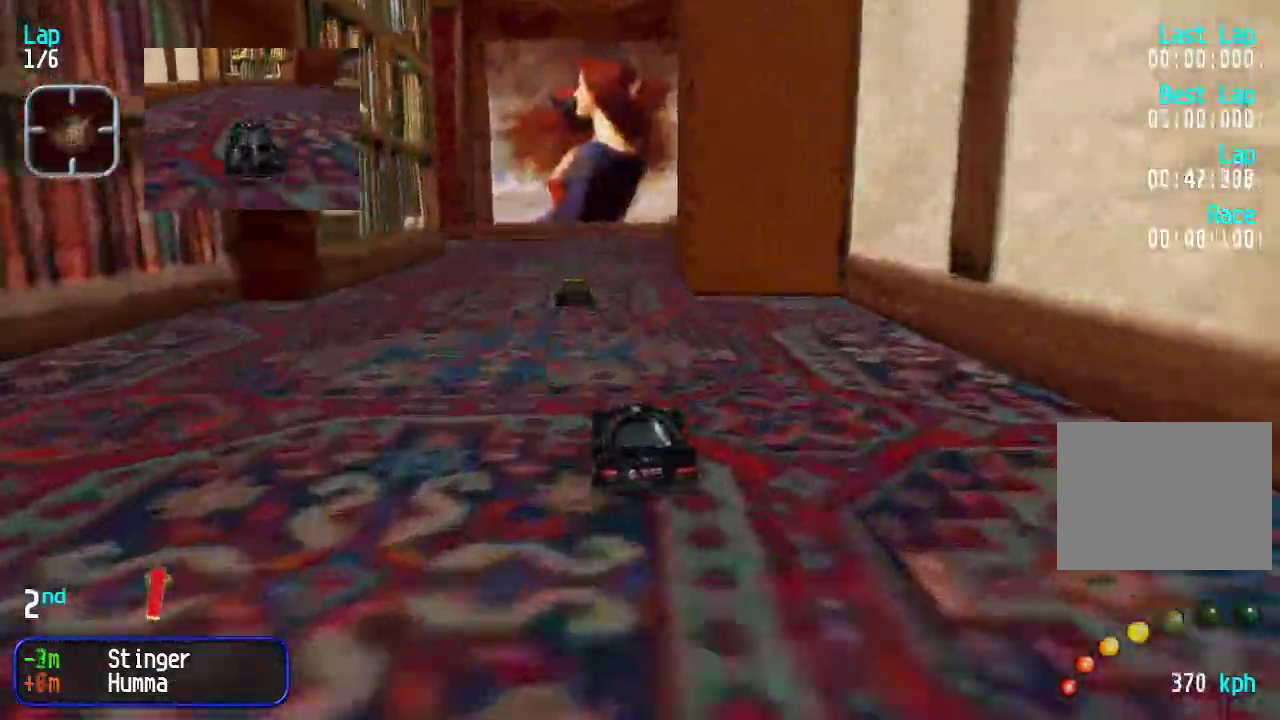
{"keys": ["left", "up"], "events": [[33, "right", "up"], [284, "left", "down"]]}
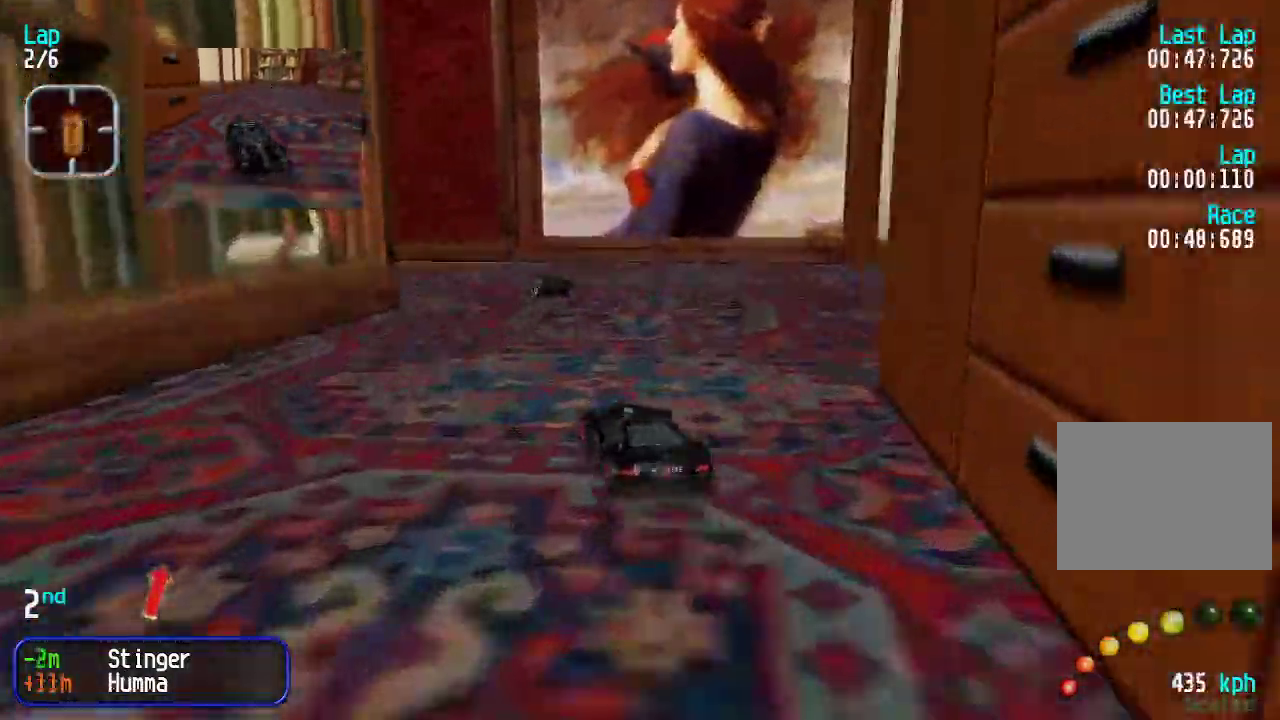
{"keys": ["left", "up"], "events": [[100, "left", "up"], [100, "up", "up"], [200, "left", "down"], [367, "up", "down"]]}
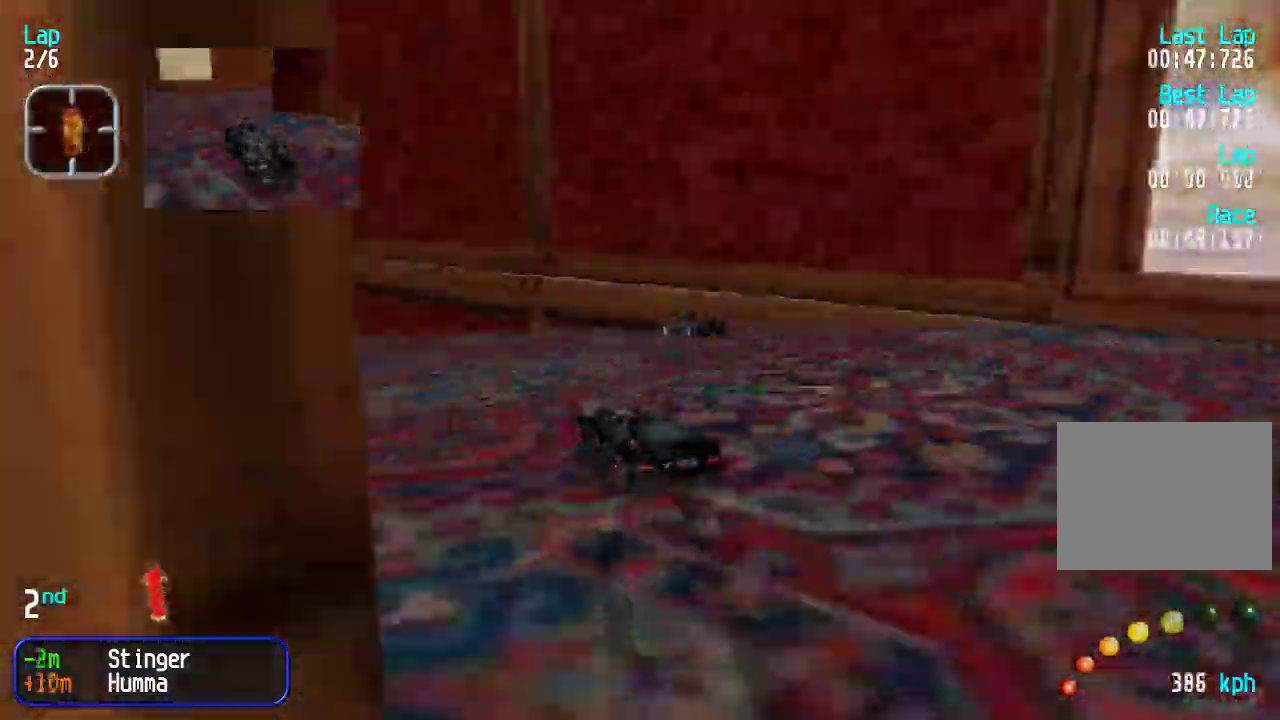
{"keys": ["left", "up"], "events": [[16, "left", "up"], [250, "left", "down"]]}
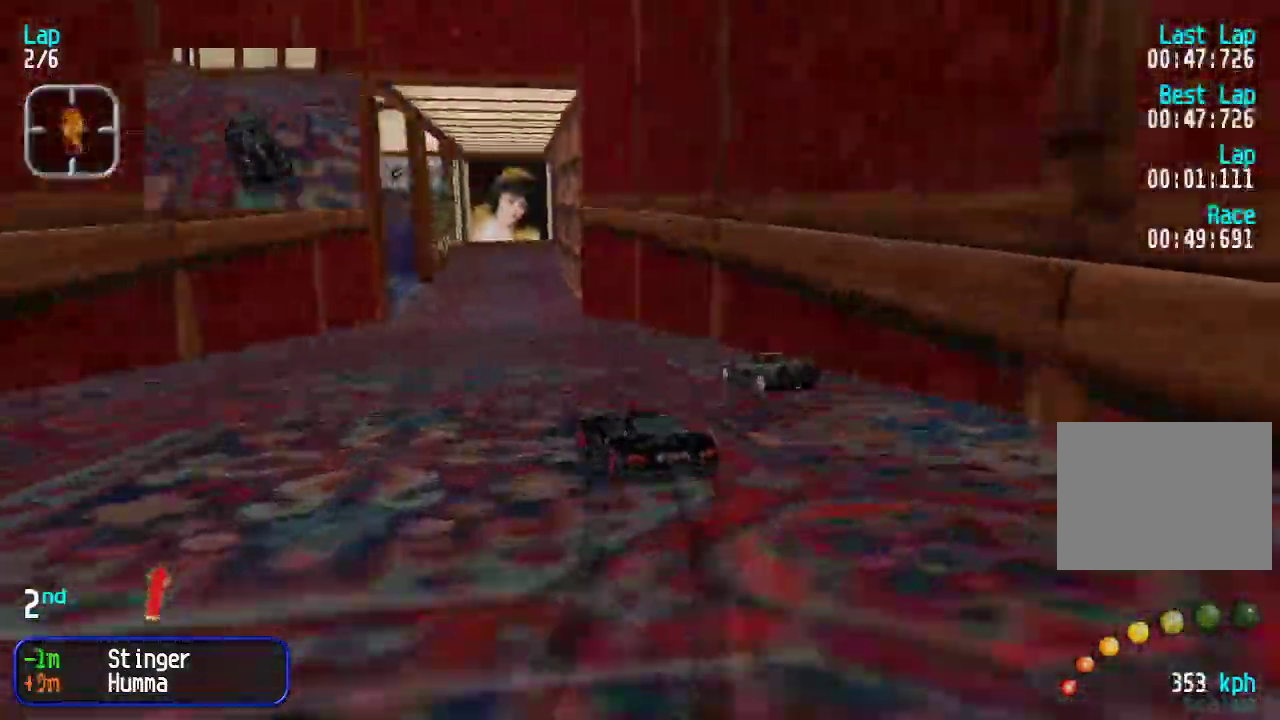
{"keys": ["up"], "events": [[34, "left", "up"]]}
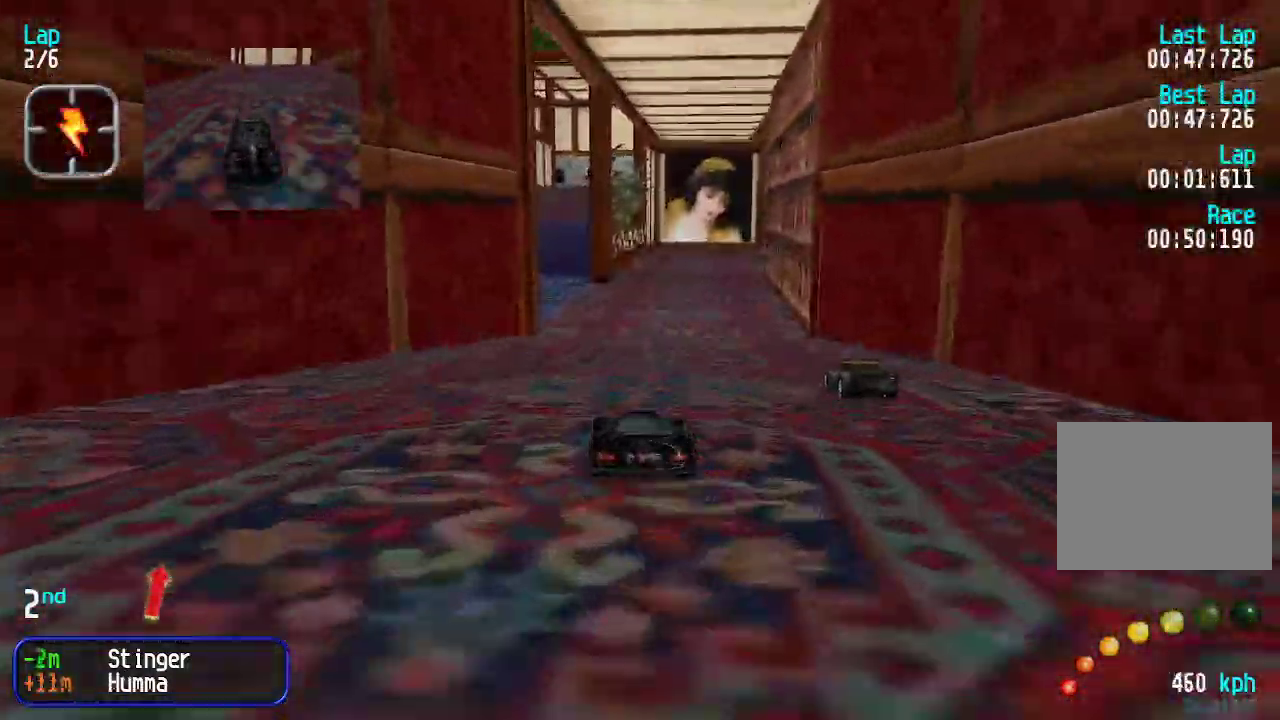
{"keys": ["up"], "events": [[434, "right", "down"], [468, "right", "up"]]}